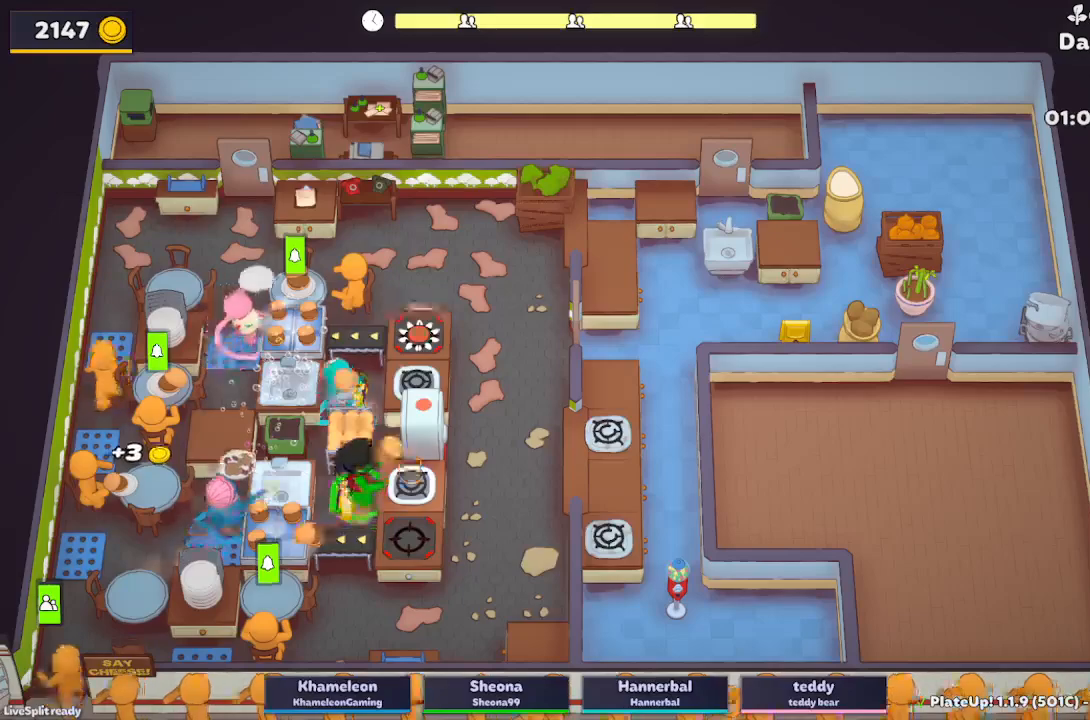
Gameplay with a controller (Xbox layout); each line is a JSON object with the inputs held at the frame after it. "button_events" lists button changes between this image and that frame as [ms after this image, input, new state], when the widget could be followed in between (sticks are given only as held states). Not read: L3 R3 right_stick.
{"buttons": ["L2"], "left_stick": "right", "button_events": [[283, "A", "down"], [400, "A", "up"]]}
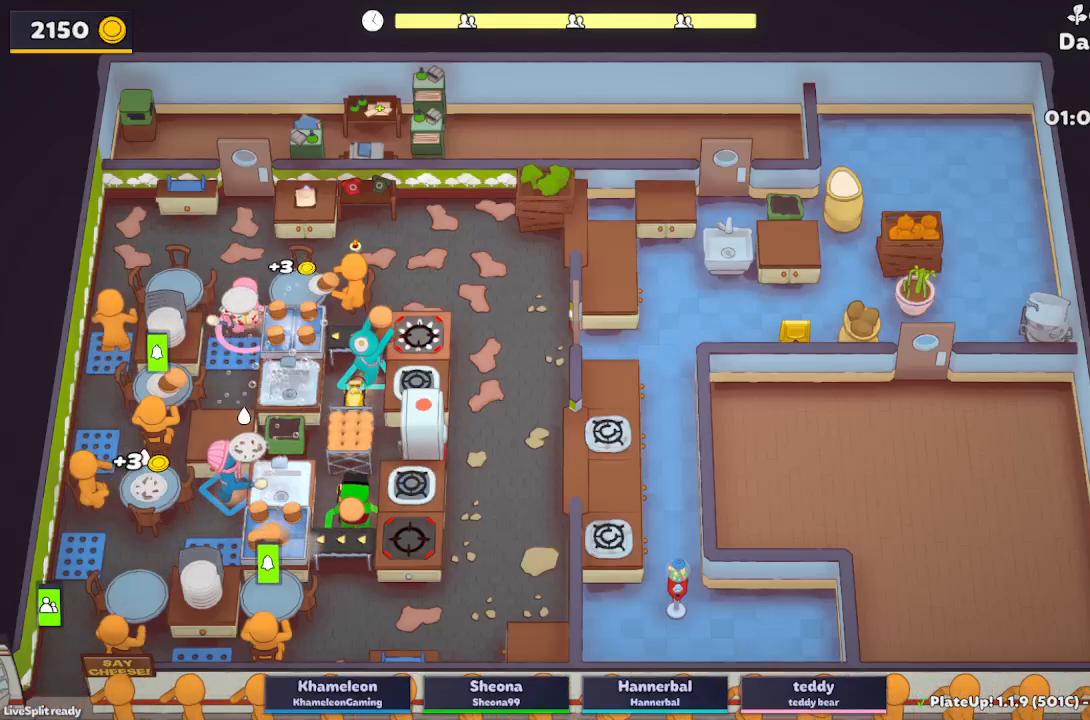
{"buttons": ["L2", "R1"], "left_stick": "right", "button_events": [[67, "A", "down"], [100, "R1", "down"], [150, "A", "up"]]}
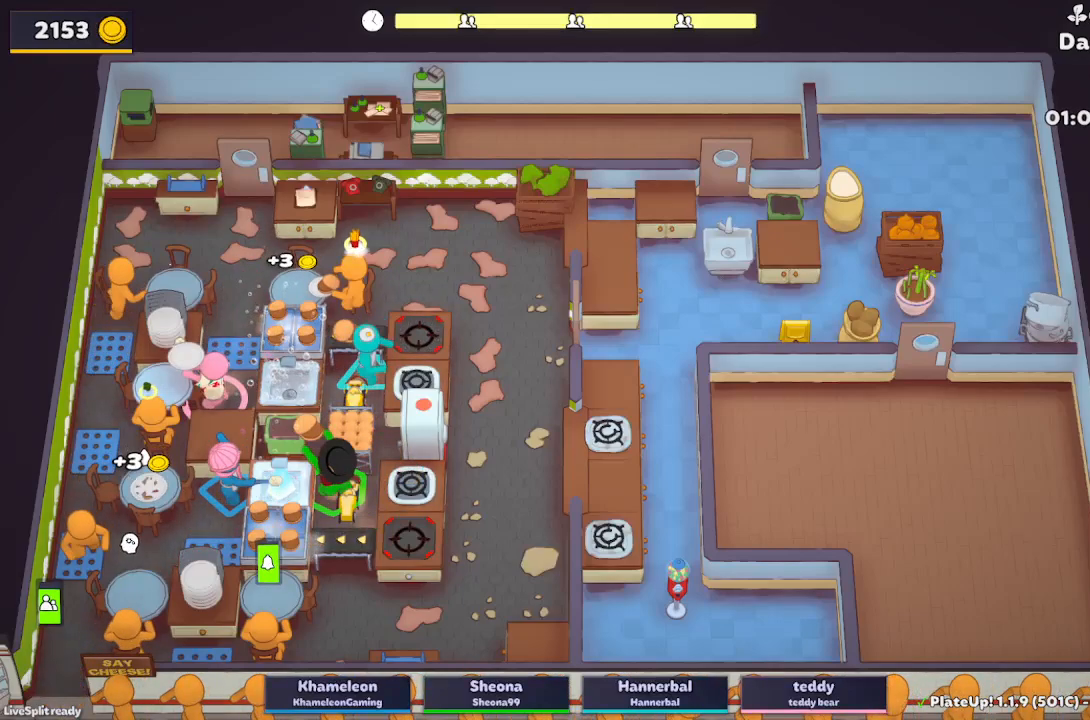
{"buttons": ["L2"], "left_stick": "right", "button_events": [[33, "A", "down"], [167, "R1", "up"], [183, "A", "up"]]}
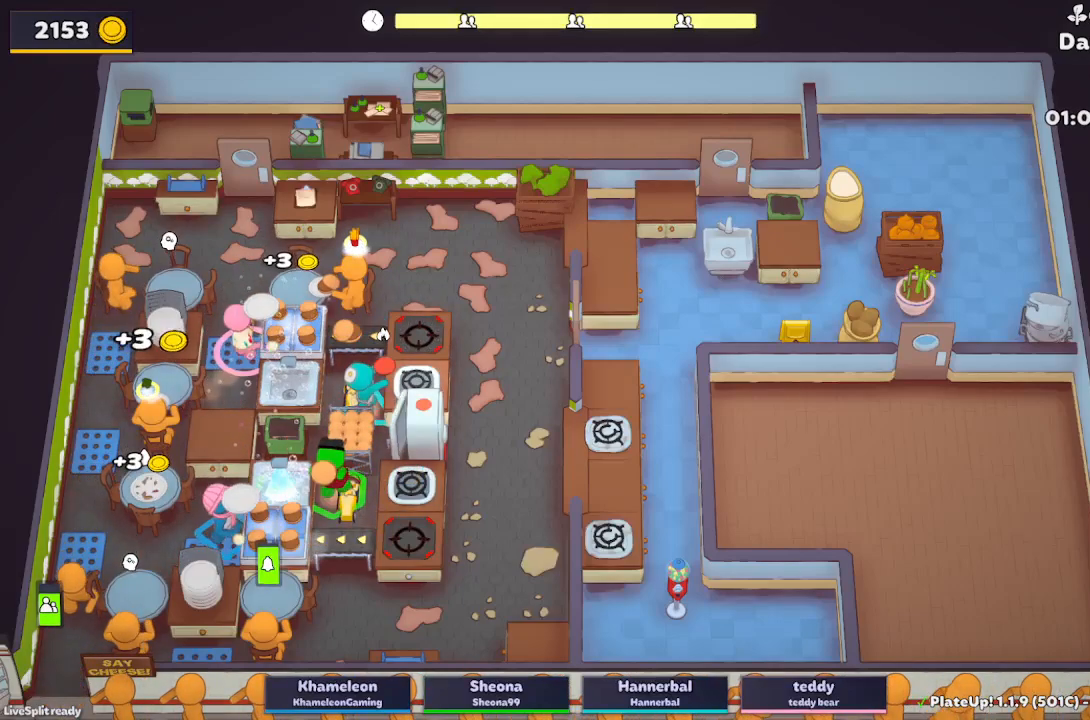
{"buttons": ["A", "L2"], "left_stick": "down-right", "button_events": [[33, "A", "down"], [167, "A", "up"], [467, "A", "down"]]}
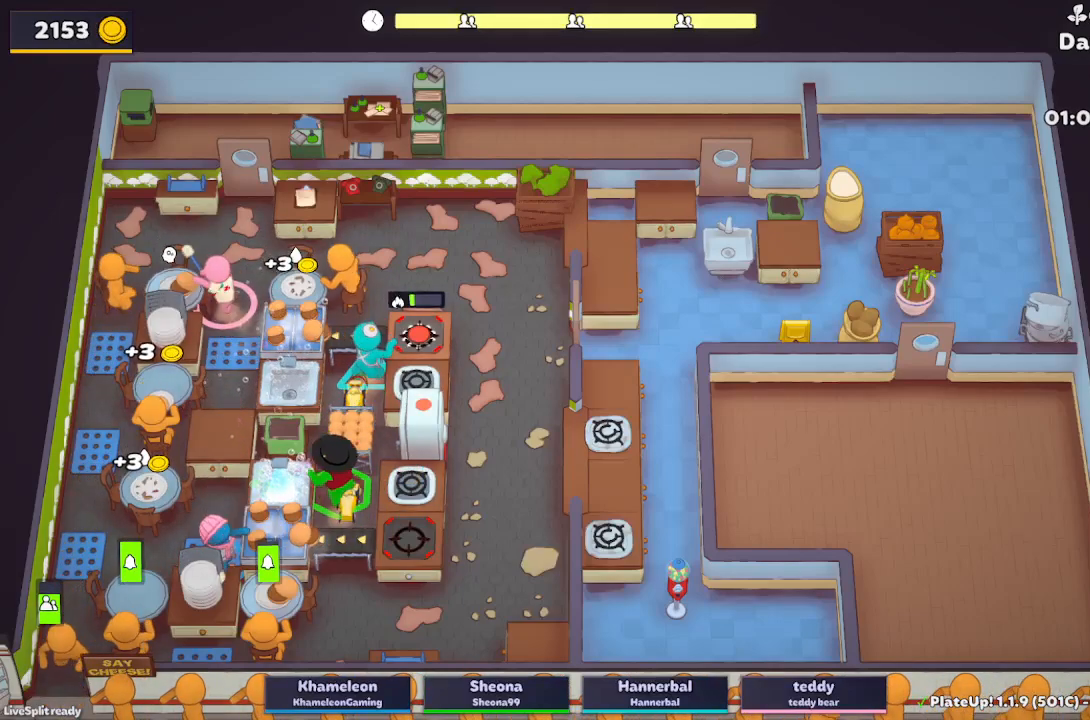
{"buttons": ["L2"], "left_stick": "down-right", "button_events": [[100, "A", "up"], [200, "L2", "up"], [333, "L2", "down"]]}
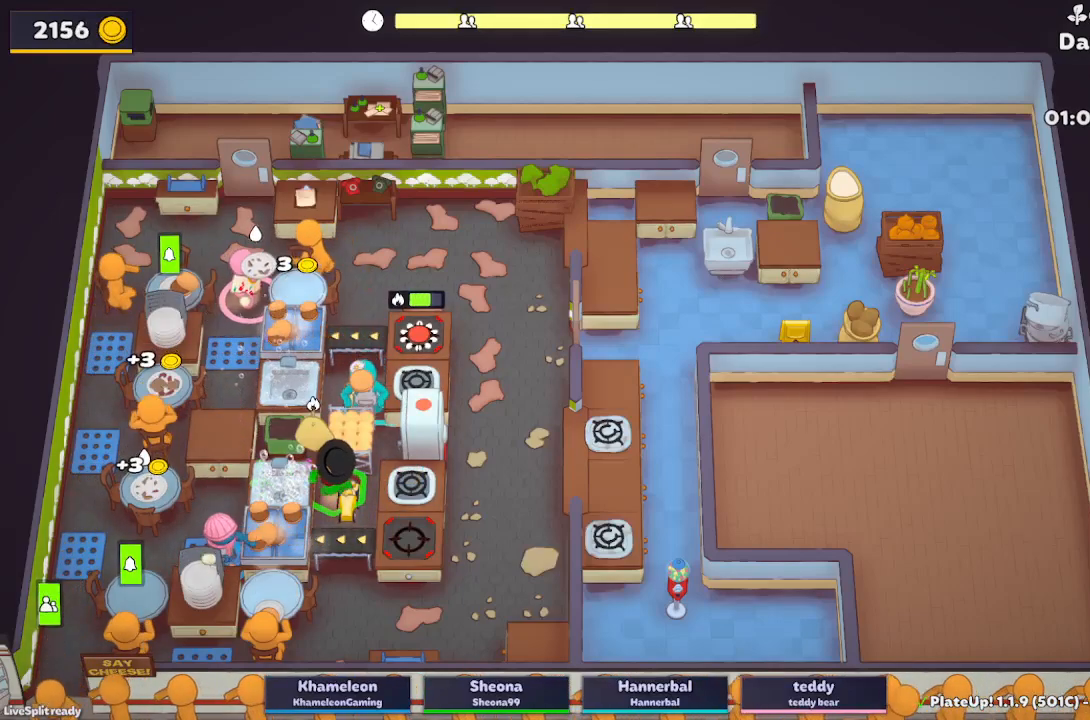
{"buttons": ["L2"], "left_stick": "down", "button_events": [[317, "A", "down"], [433, "A", "up"]]}
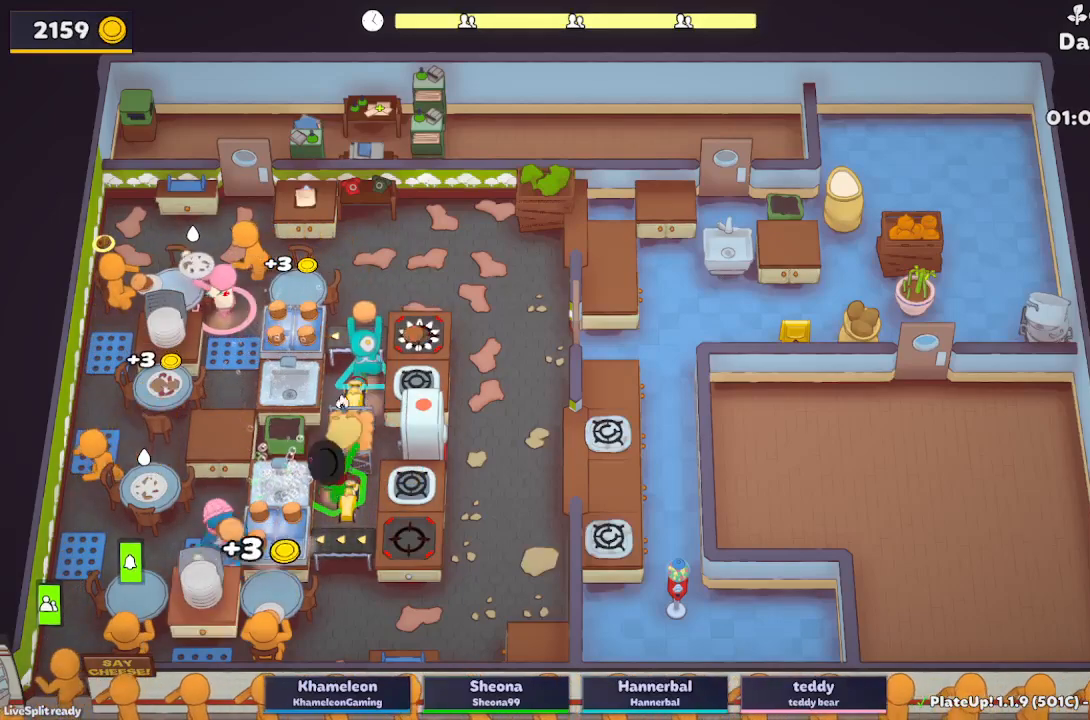
{"buttons": ["L2"], "left_stick": "down-left", "button_events": [[100, "A", "down"], [217, "A", "up"], [283, "L2", "up"], [433, "L2", "down"]]}
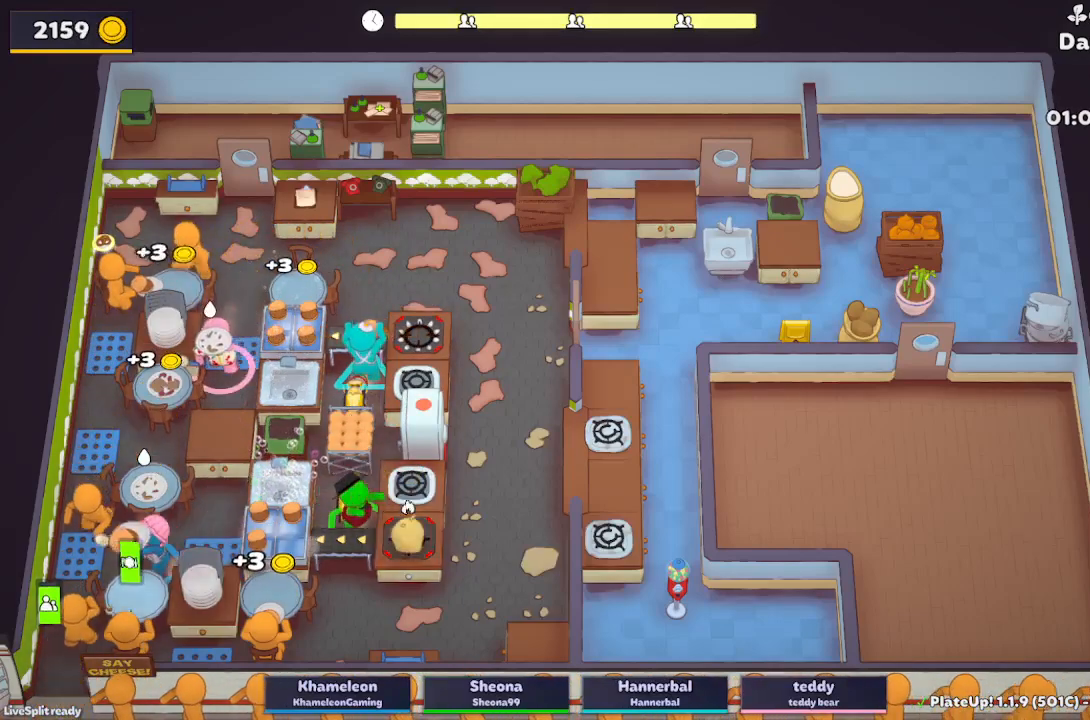
{"buttons": ["A", "L2"], "left_stick": "up-left", "button_events": [[50, "A", "down"], [233, "A", "up"], [483, "A", "down"]]}
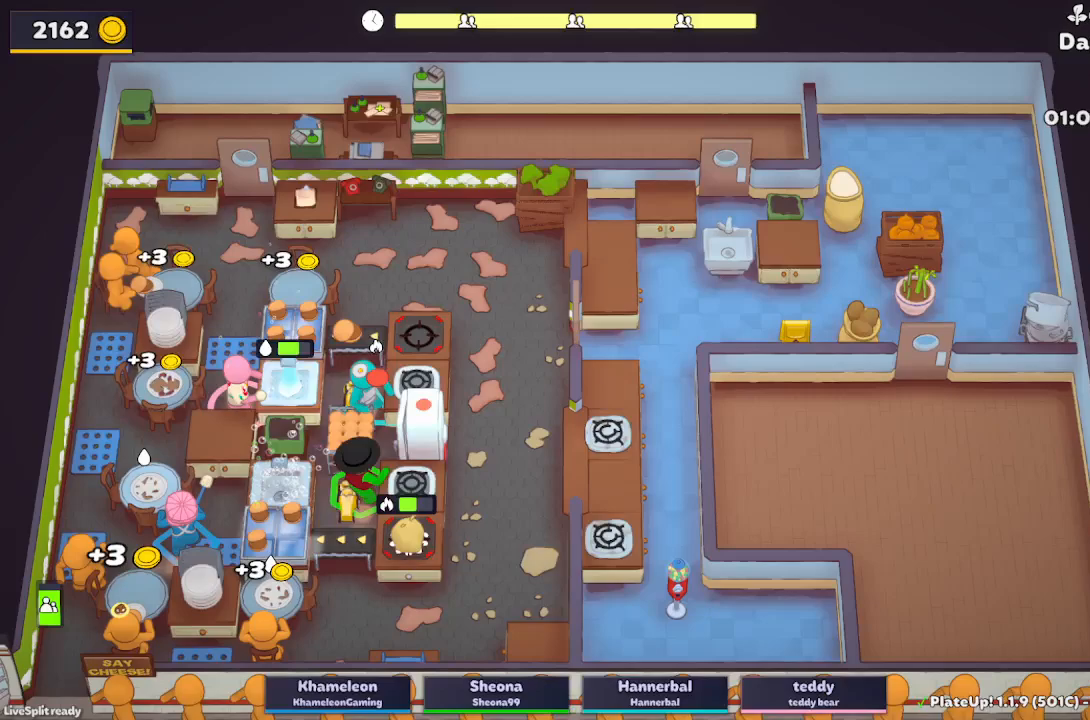
{"buttons": ["L2", "R1"], "left_stick": "up-right", "button_events": [[283, "A", "up"], [400, "A", "down"], [433, "R1", "down"], [500, "A", "up"]]}
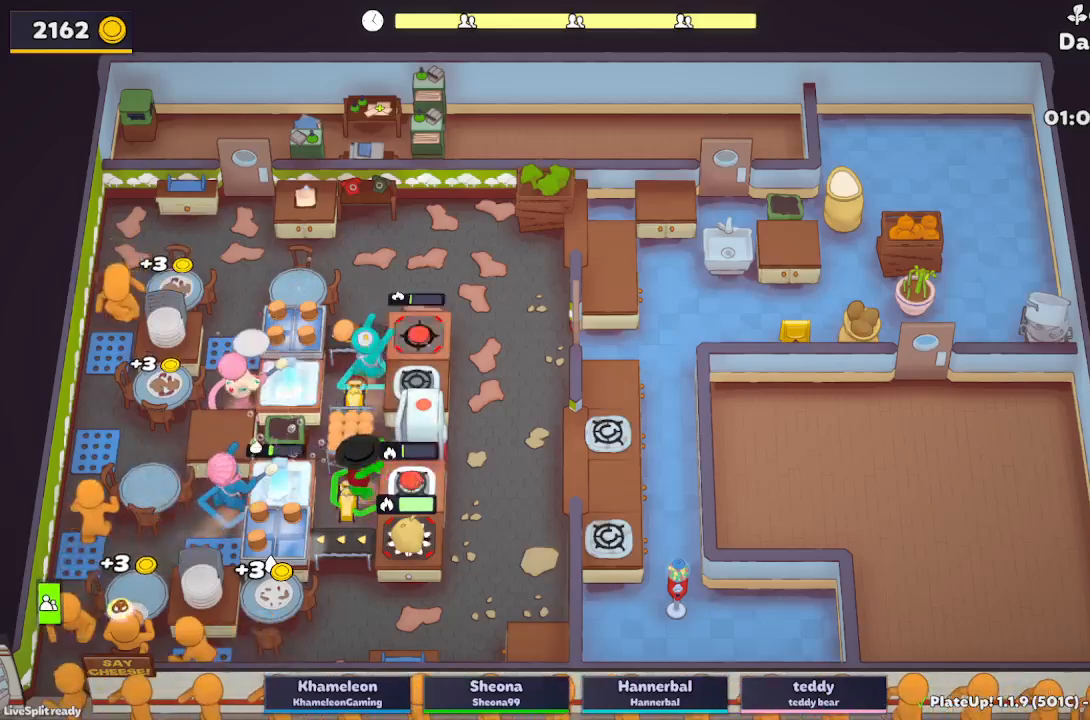
{"buttons": ["L2"], "left_stick": "right", "button_events": [[333, "A", "down"], [483, "A", "up"], [500, "R1", "up"]]}
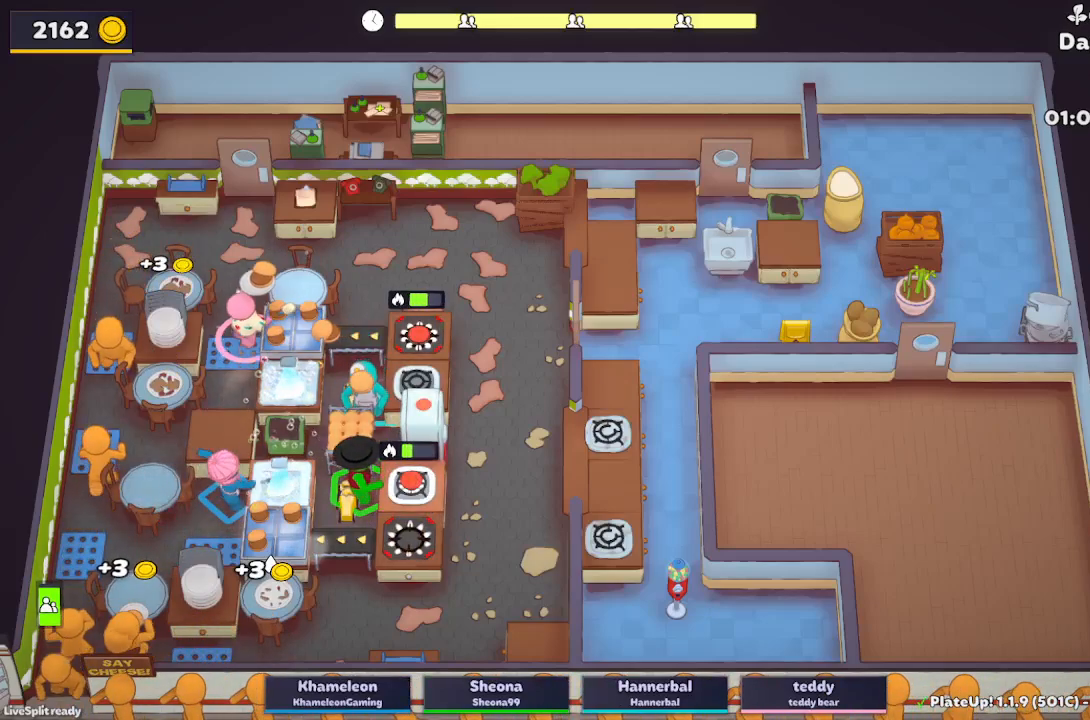
{"buttons": ["A", "L2"], "left_stick": "right", "button_events": [[417, "A", "down"]]}
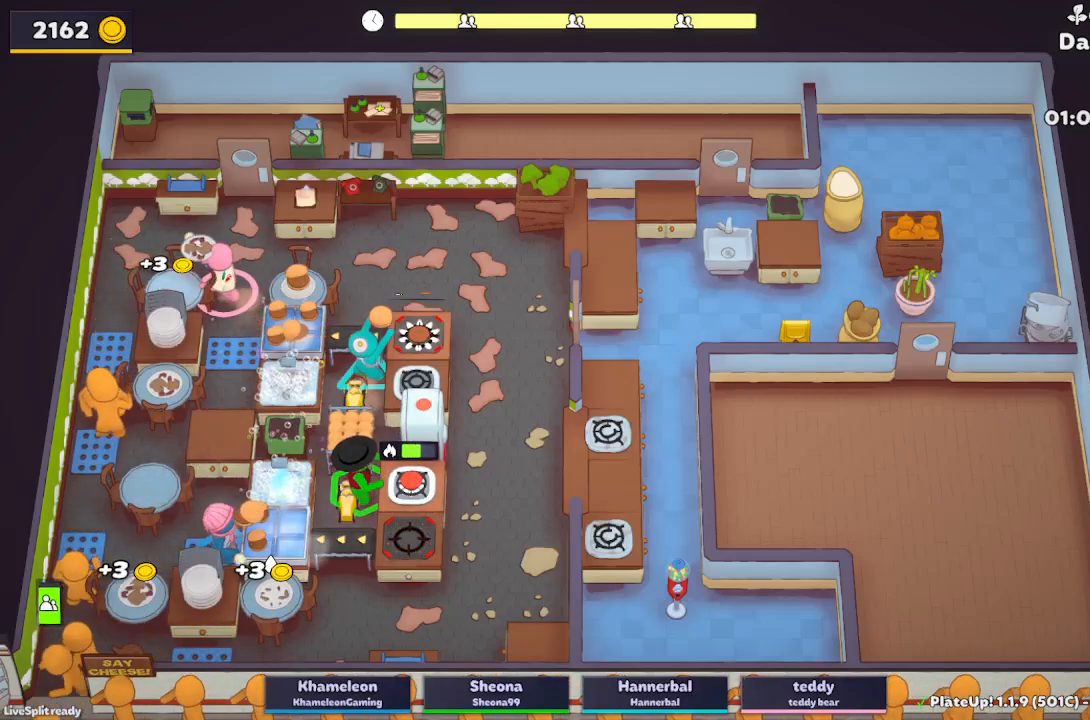
{"buttons": ["A", "L2"], "left_stick": "right", "button_events": [[67, "A", "up"], [483, "A", "down"]]}
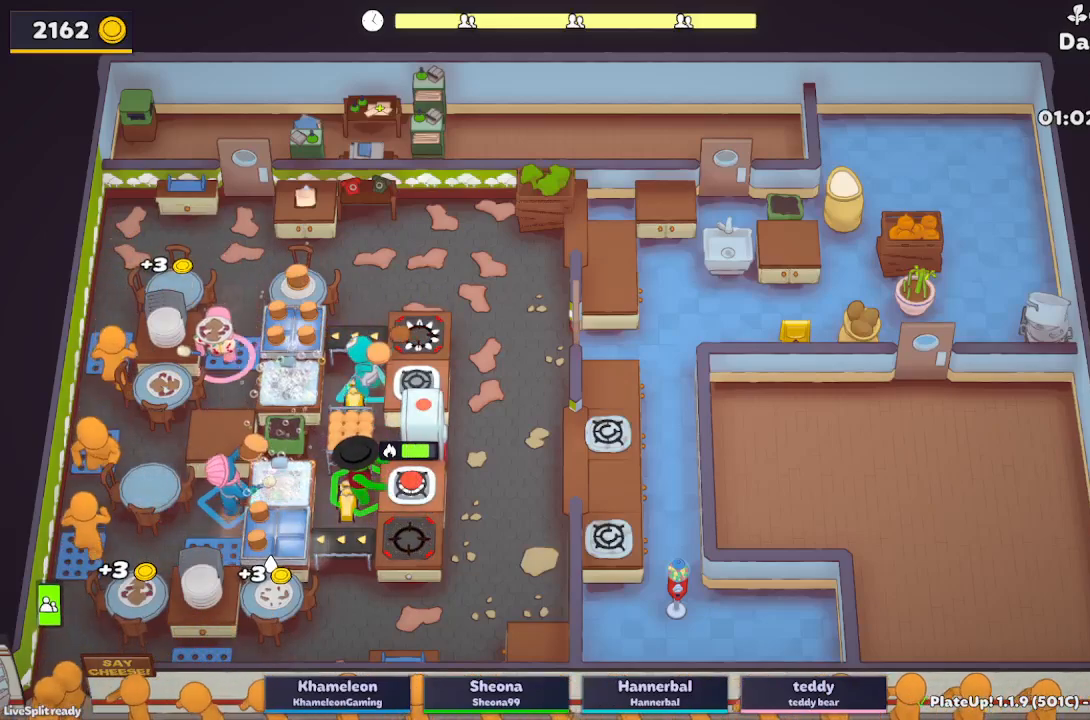
{"buttons": [], "left_stick": "left", "button_events": [[83, "A", "up"], [200, "A", "down"], [283, "A", "up"], [467, "L2", "up"]]}
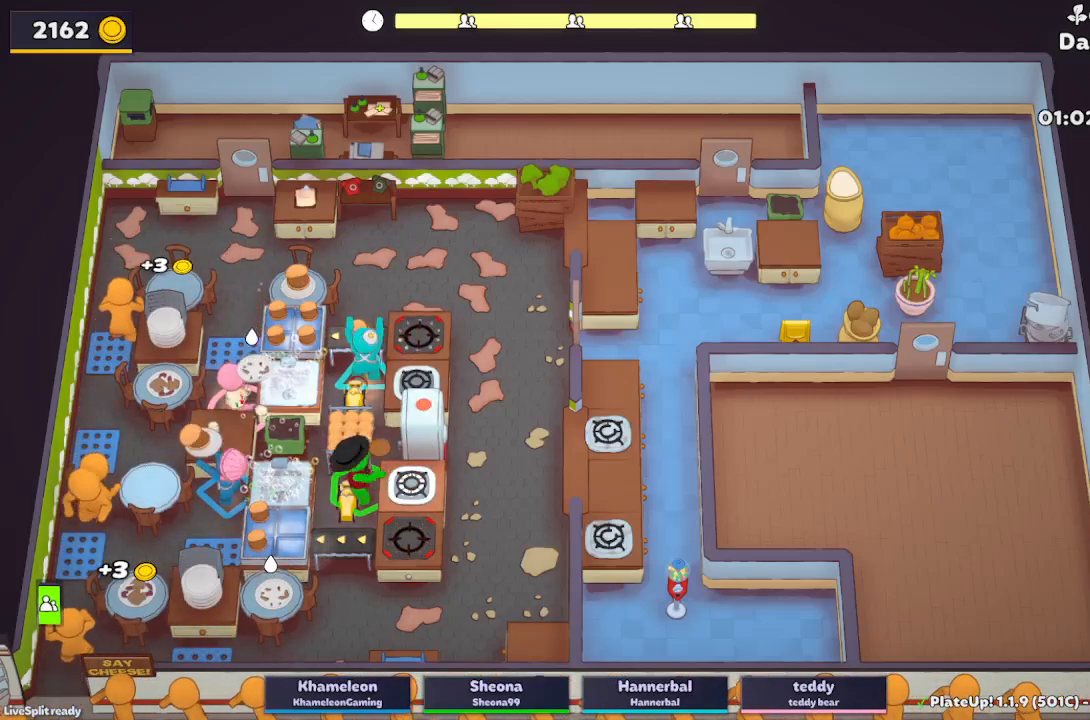
{"buttons": ["L2"], "left_stick": "down-left", "button_events": [[167, "L2", "down"], [317, "A", "down"], [467, "A", "up"]]}
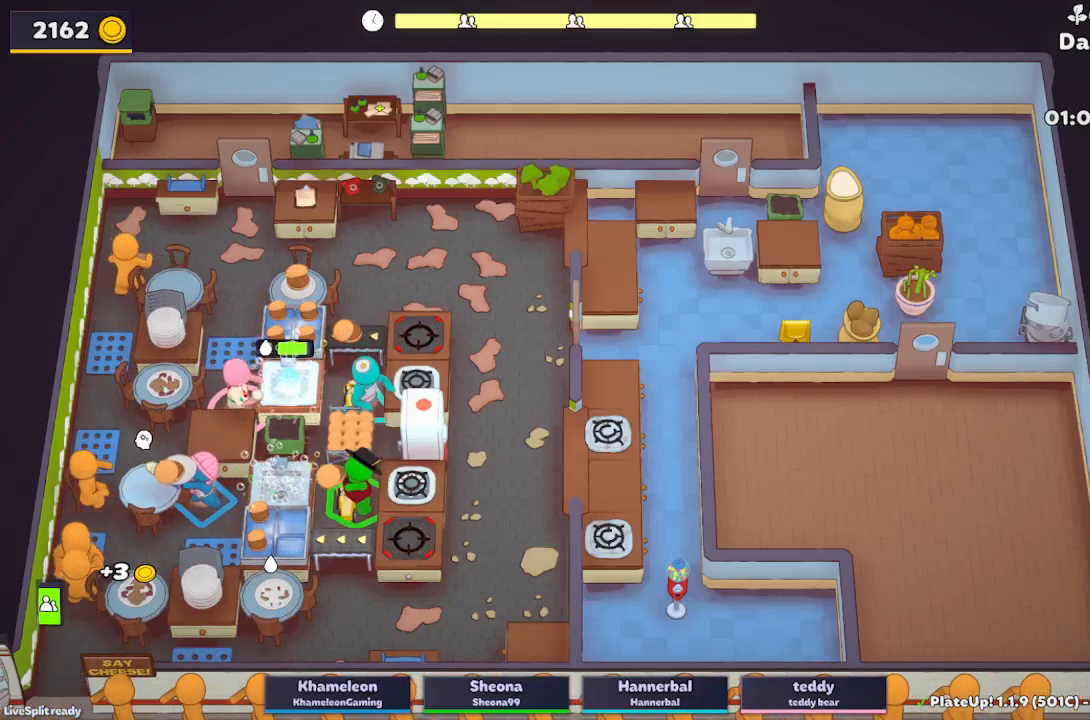
{"buttons": ["A", "L2", "R1"], "left_stick": "up-right", "button_events": [[383, "A", "down"], [400, "R1", "down"]]}
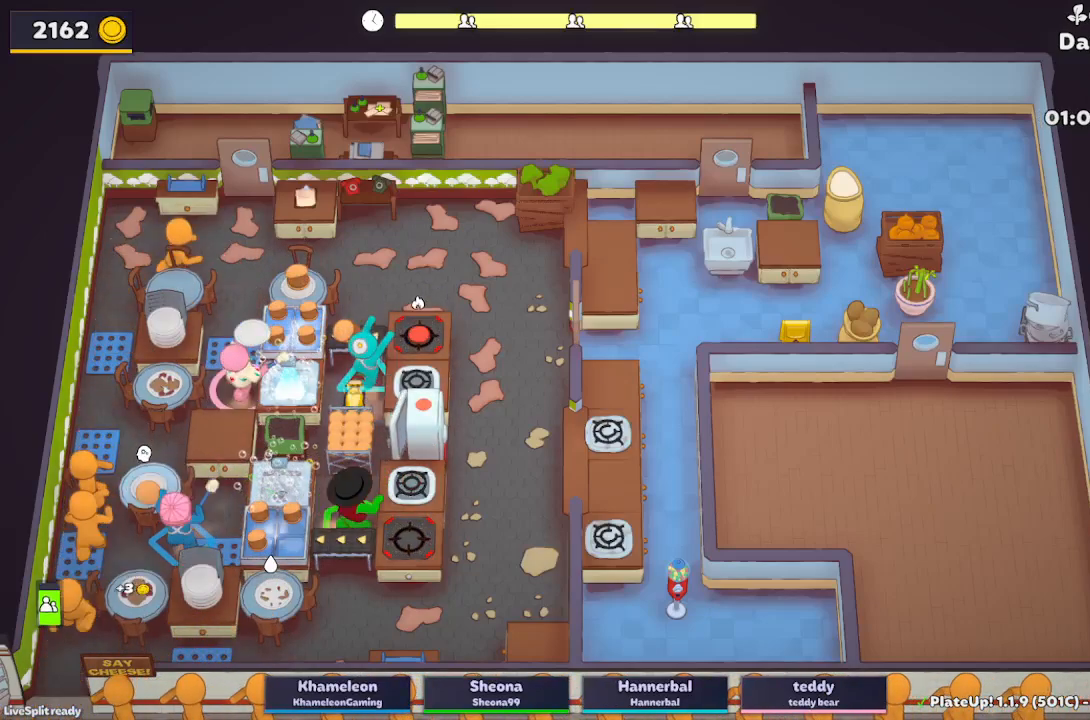
{"buttons": ["L2"], "left_stick": "down-right", "button_events": [[50, "A", "up"], [67, "R1", "up"]]}
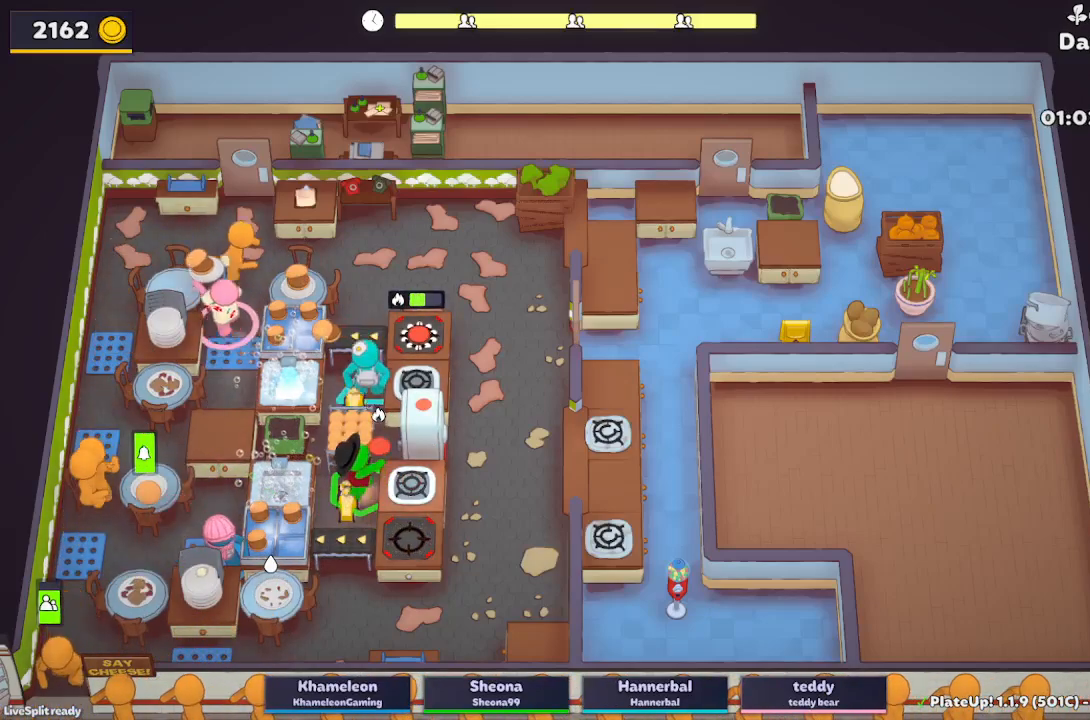
{"buttons": [], "left_stick": "up-left", "button_events": [[17, "A", "down"], [167, "A", "up"], [217, "L2", "up"]]}
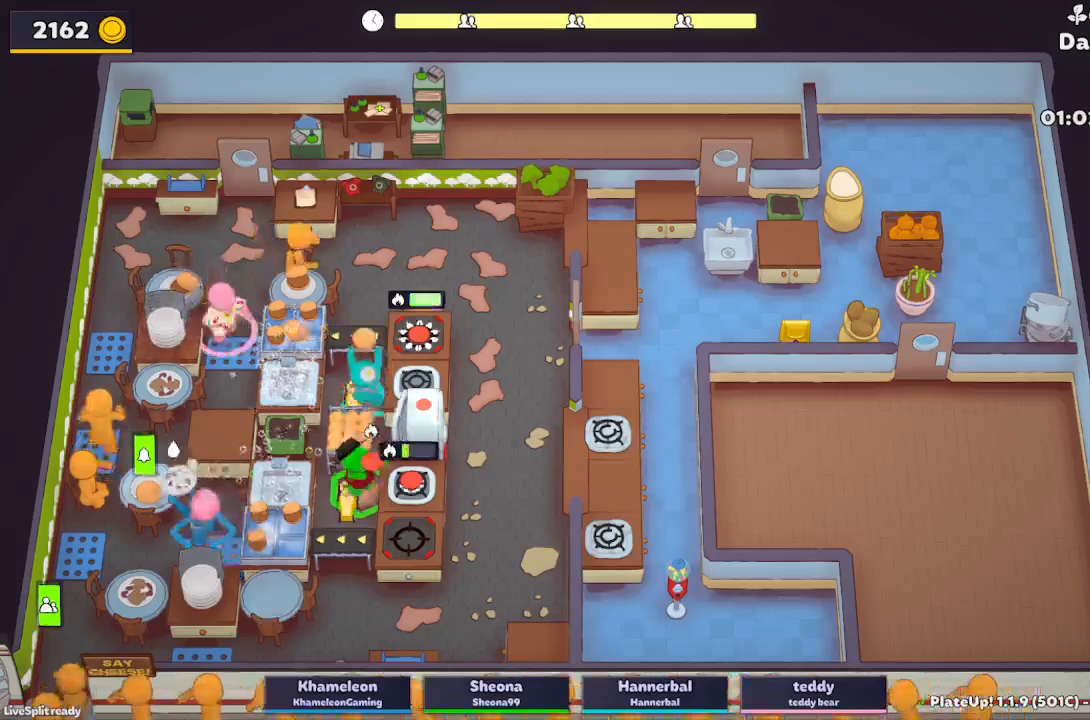
{"buttons": ["A", "L2", "R1"], "left_stick": "up-right", "button_events": [[17, "L2", "down"], [450, "A", "down"], [483, "R1", "down"]]}
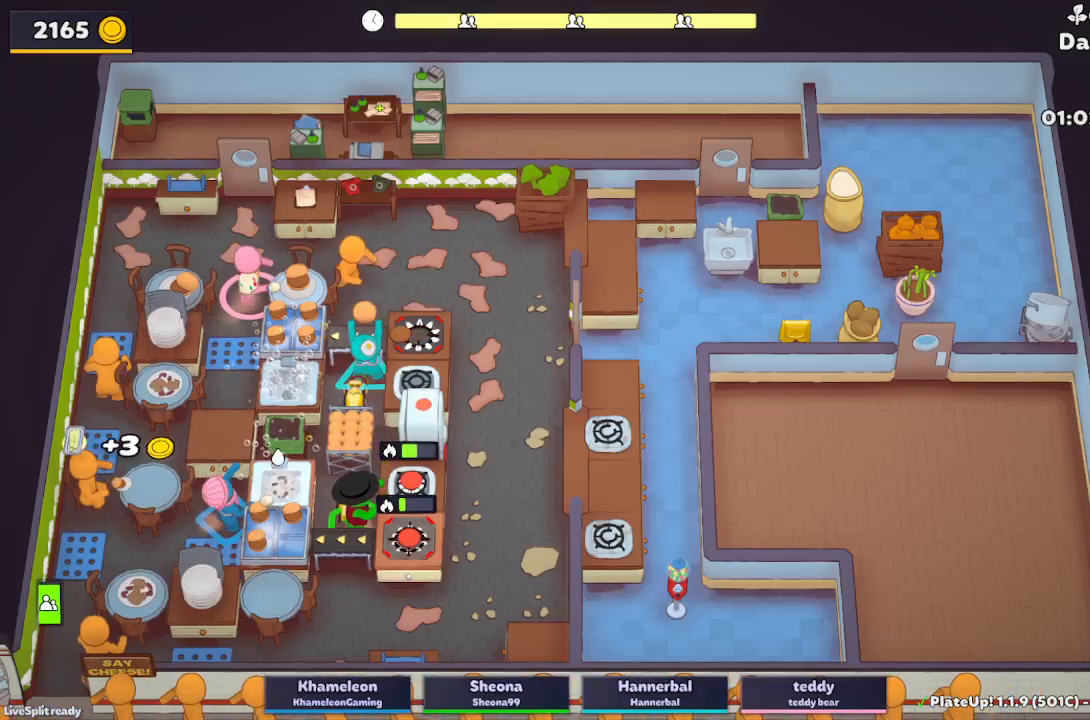
{"buttons": ["A", "L2", "R1"], "left_stick": "right", "button_events": [[67, "A", "up"], [500, "A", "down"]]}
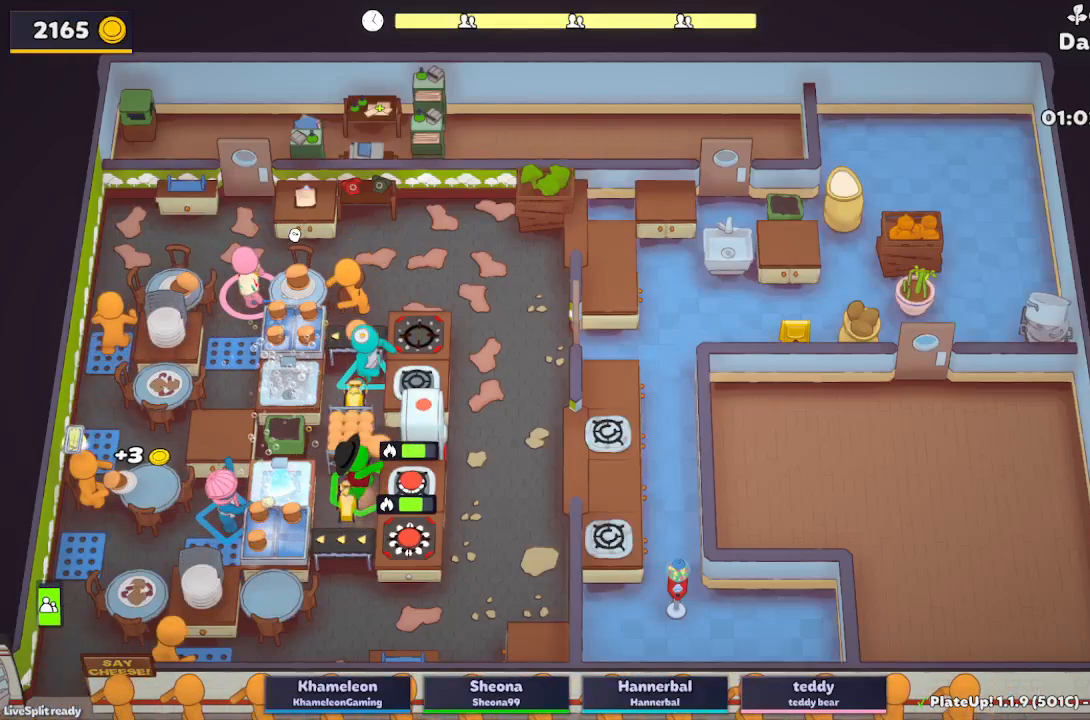
{"buttons": ["L2"], "left_stick": "down-right", "button_events": [[50, "R1", "up"], [100, "A", "up"], [267, "A", "down"], [383, "A", "up"]]}
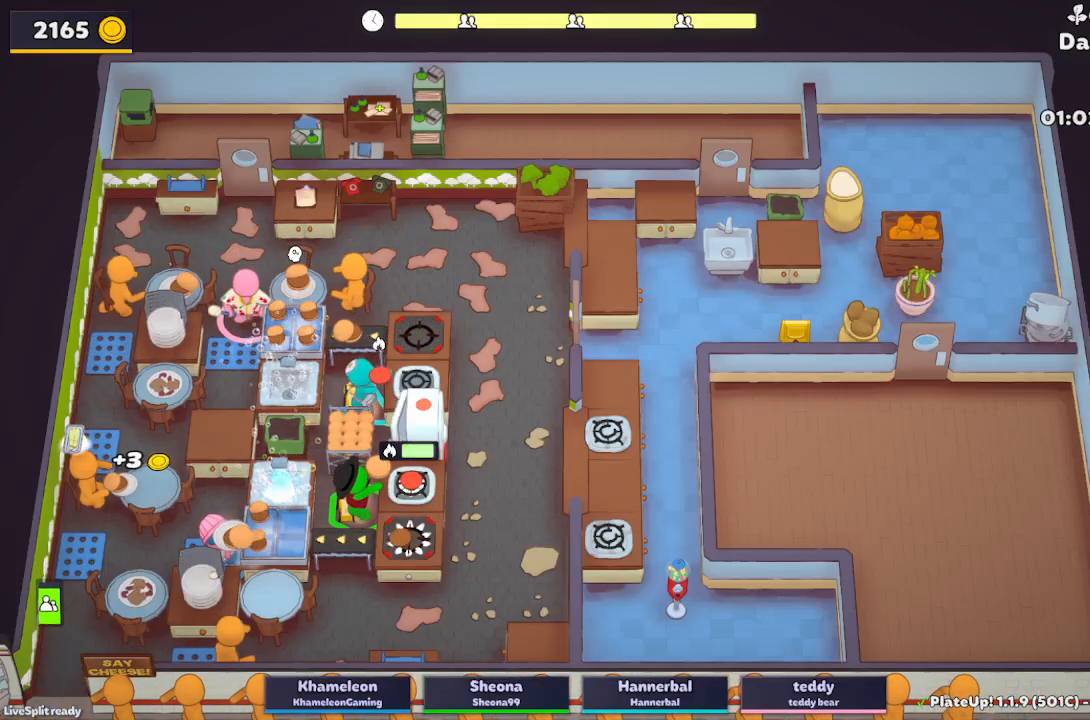
{"buttons": ["L2"], "left_stick": "left", "button_events": [[133, "A", "down"], [233, "A", "up"]]}
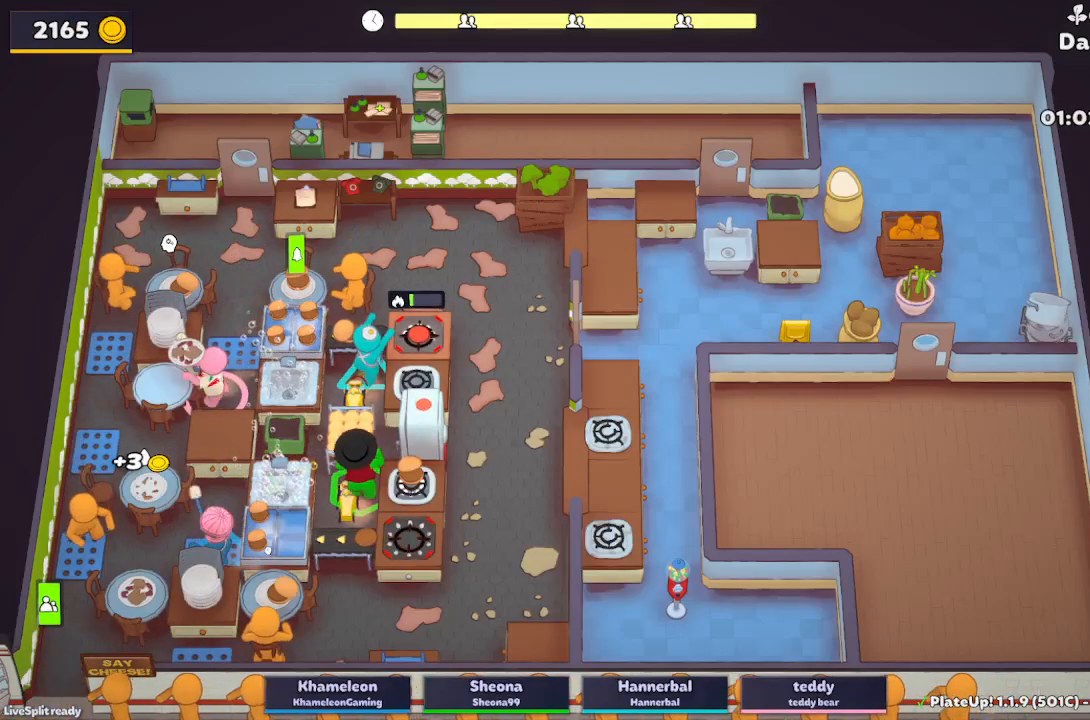
{"buttons": ["L2"], "left_stick": "down-right", "button_events": [[317, "A", "down"], [450, "A", "up"]]}
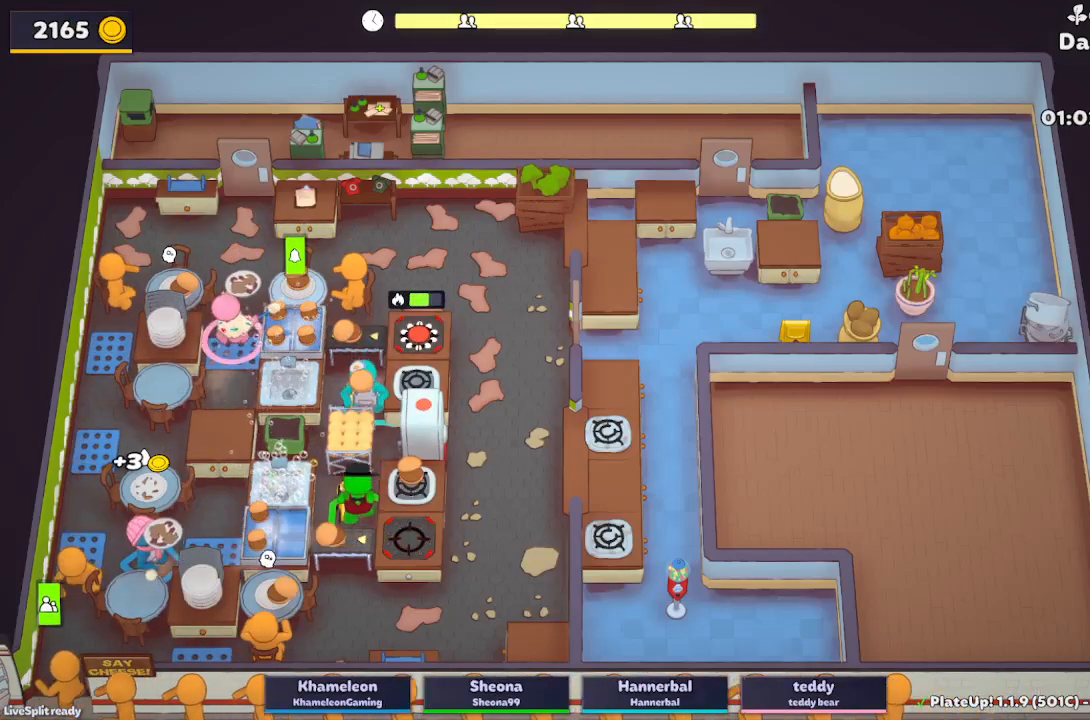
{"buttons": ["L2"], "left_stick": "up-right", "button_events": []}
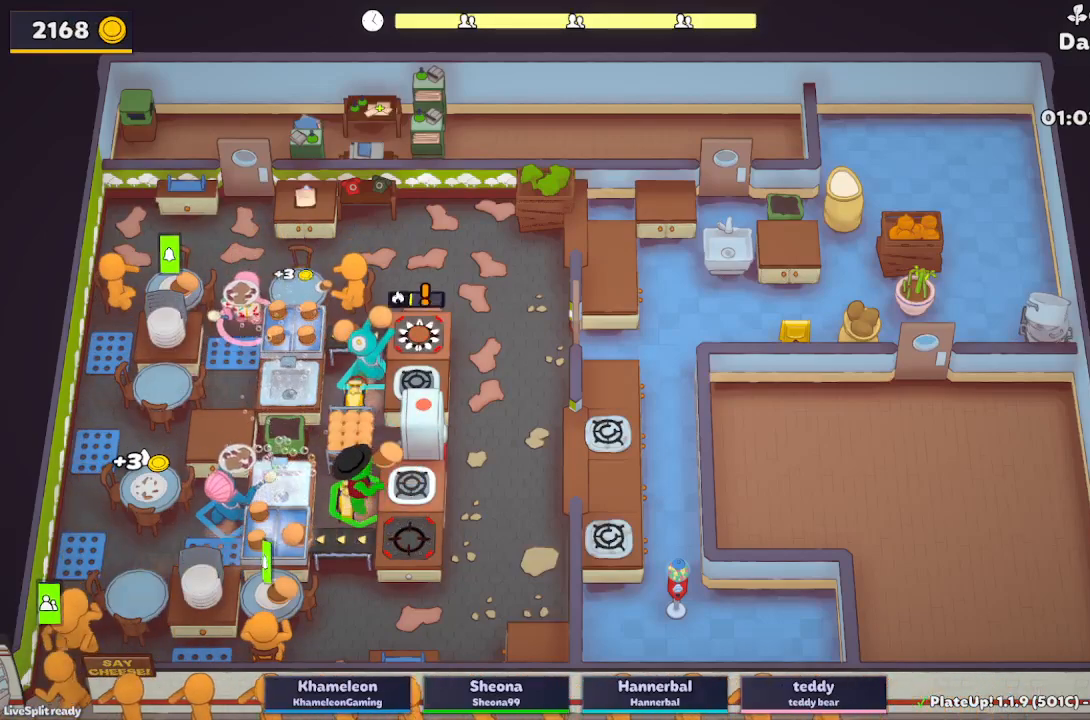
{"buttons": ["L2"], "left_stick": "right", "button_events": [[217, "A", "down"], [350, "A", "up"]]}
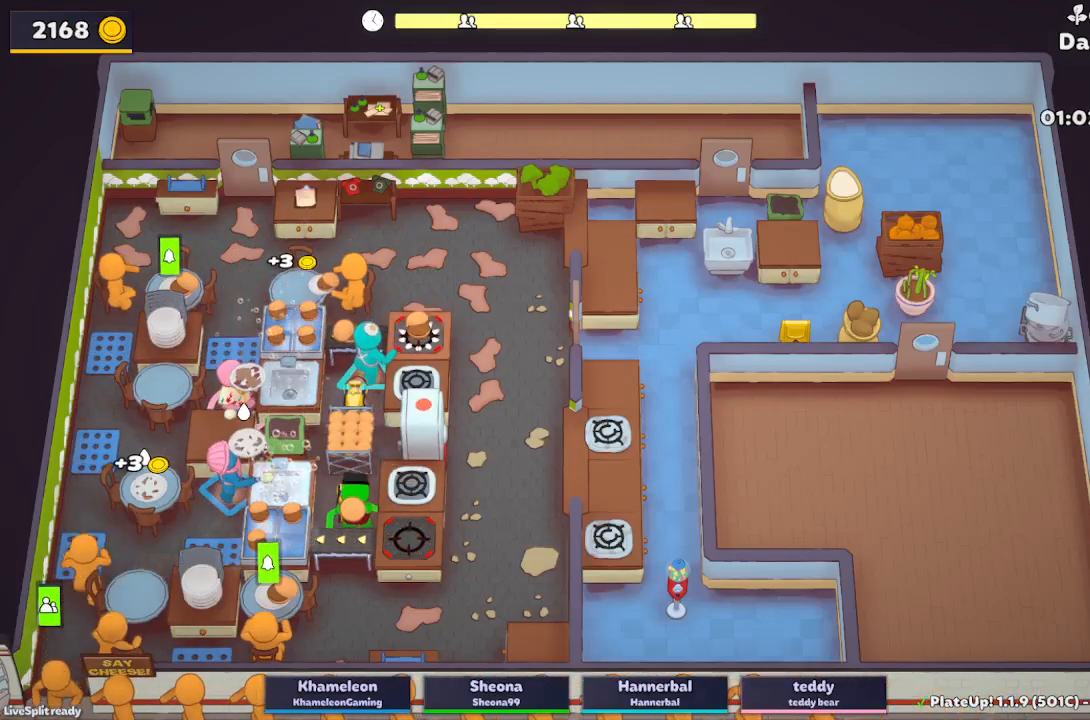
{"buttons": ["L2", "R1"], "left_stick": "right", "button_events": [[67, "A", "down"], [83, "R1", "down"], [167, "A", "up"]]}
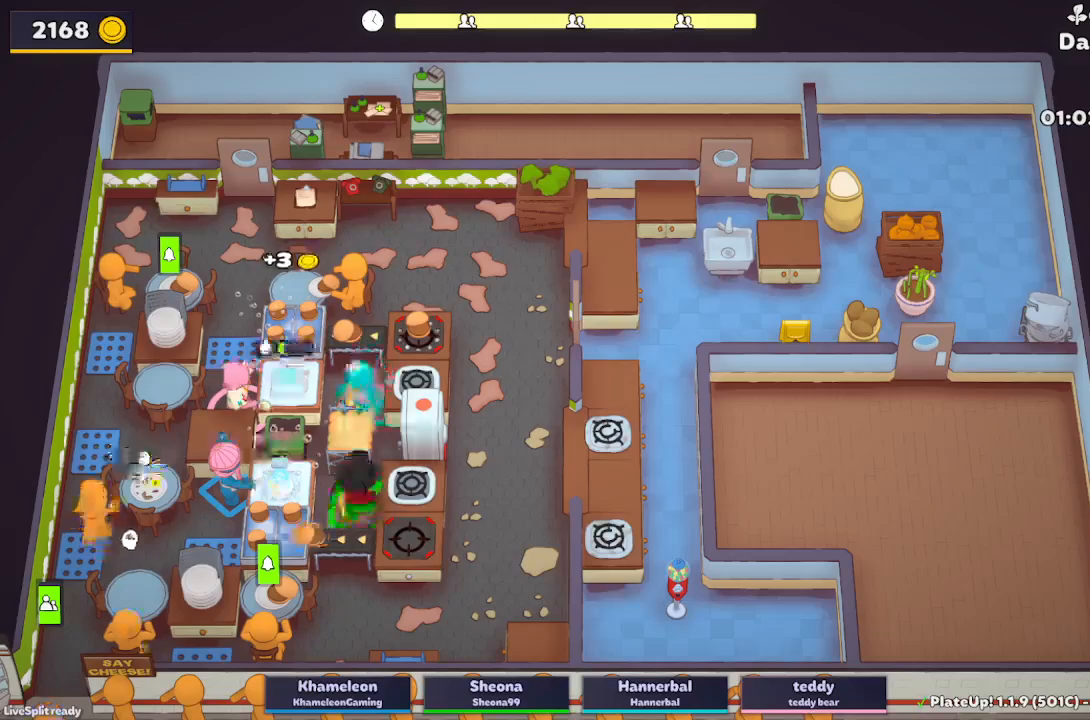
{"buttons": ["L2"], "left_stick": "down-right", "button_events": [[17, "A", "down"], [100, "R1", "up"], [150, "A", "up"], [367, "A", "down"], [467, "A", "up"]]}